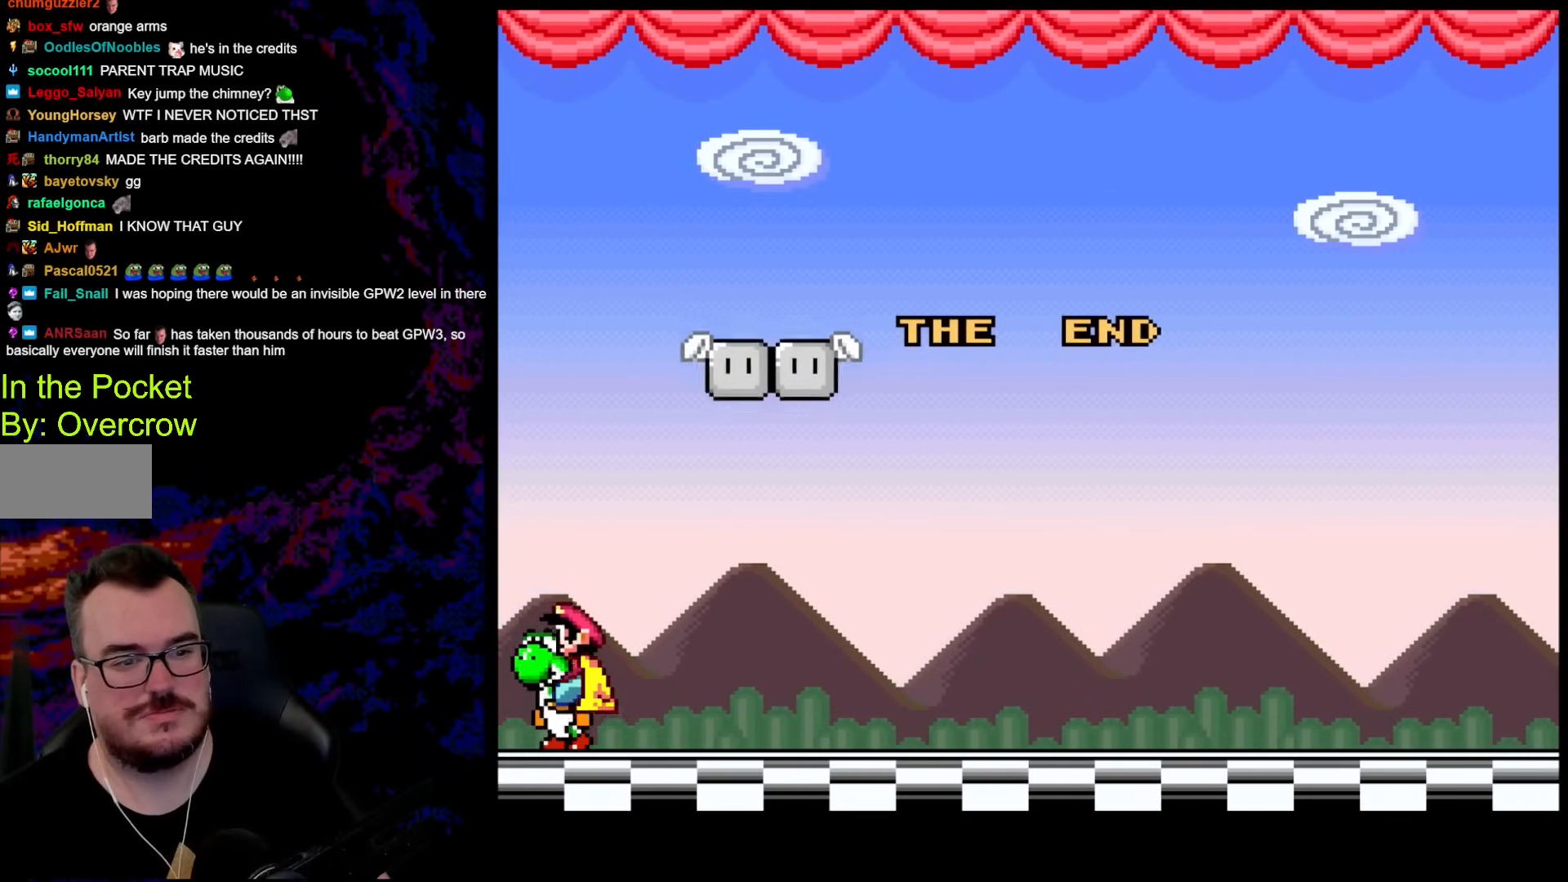
Gameplay with a controller (Nintendo layout); each line is a JSON object with the inputs held at the frame after it. "events" lists button and stick changes between this image and that frame as [ms after this image, input, new state], when the widget could be followed in between. Not read: L3 R3.
{"buttons": ["DPAD_RIGHT"], "events": [[33, "DPAD_RIGHT", "down"]]}
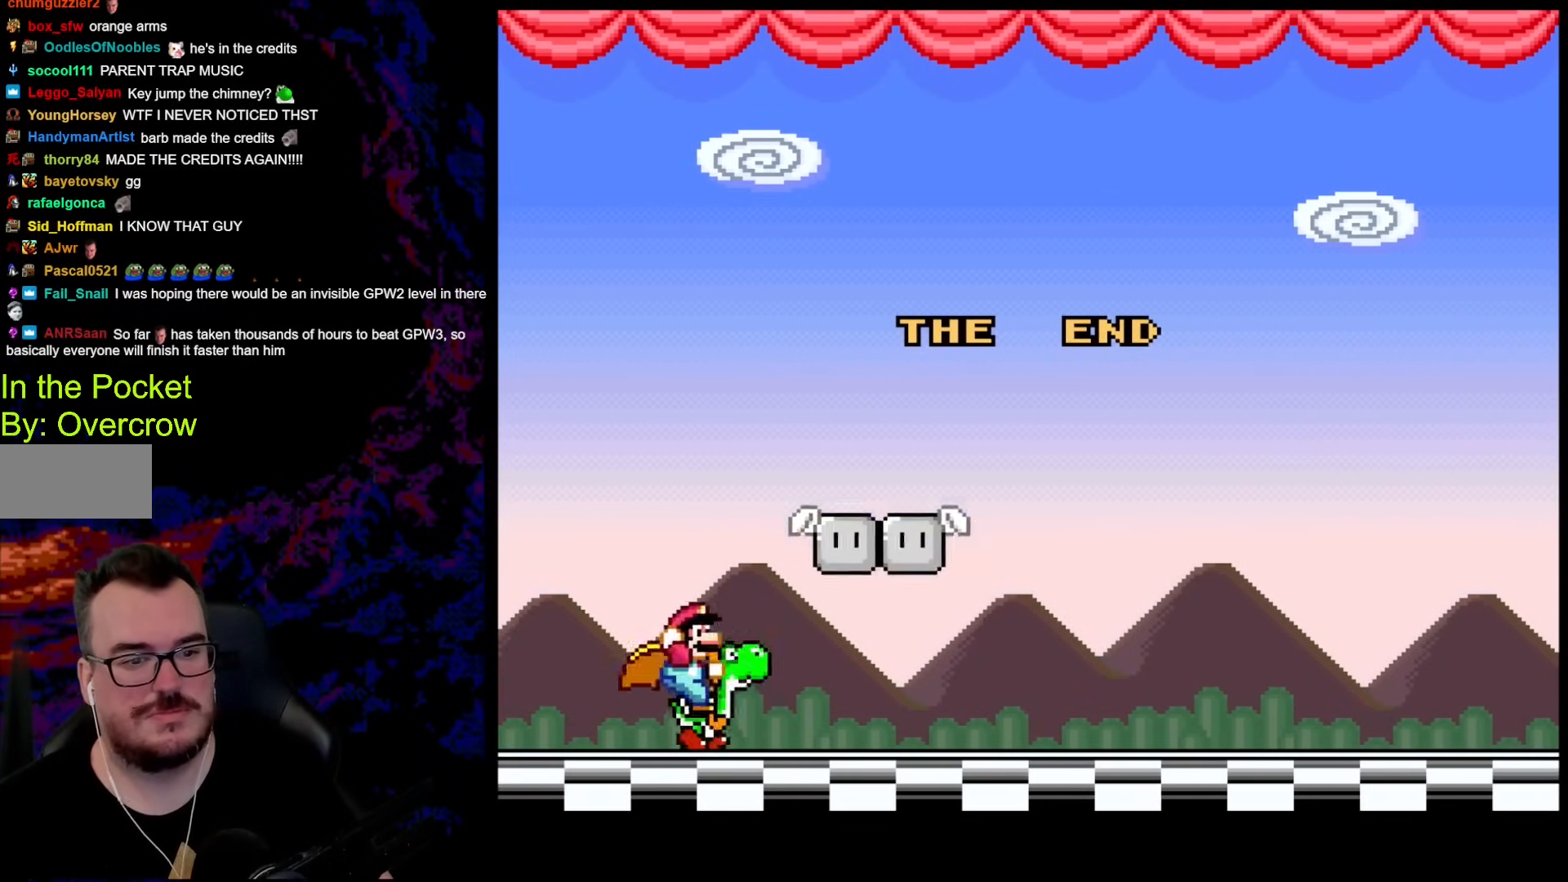
{"buttons": ["B", "Y", "DPAD_RIGHT"], "events": [[17, "Y", "down"], [318, "B", "down"]]}
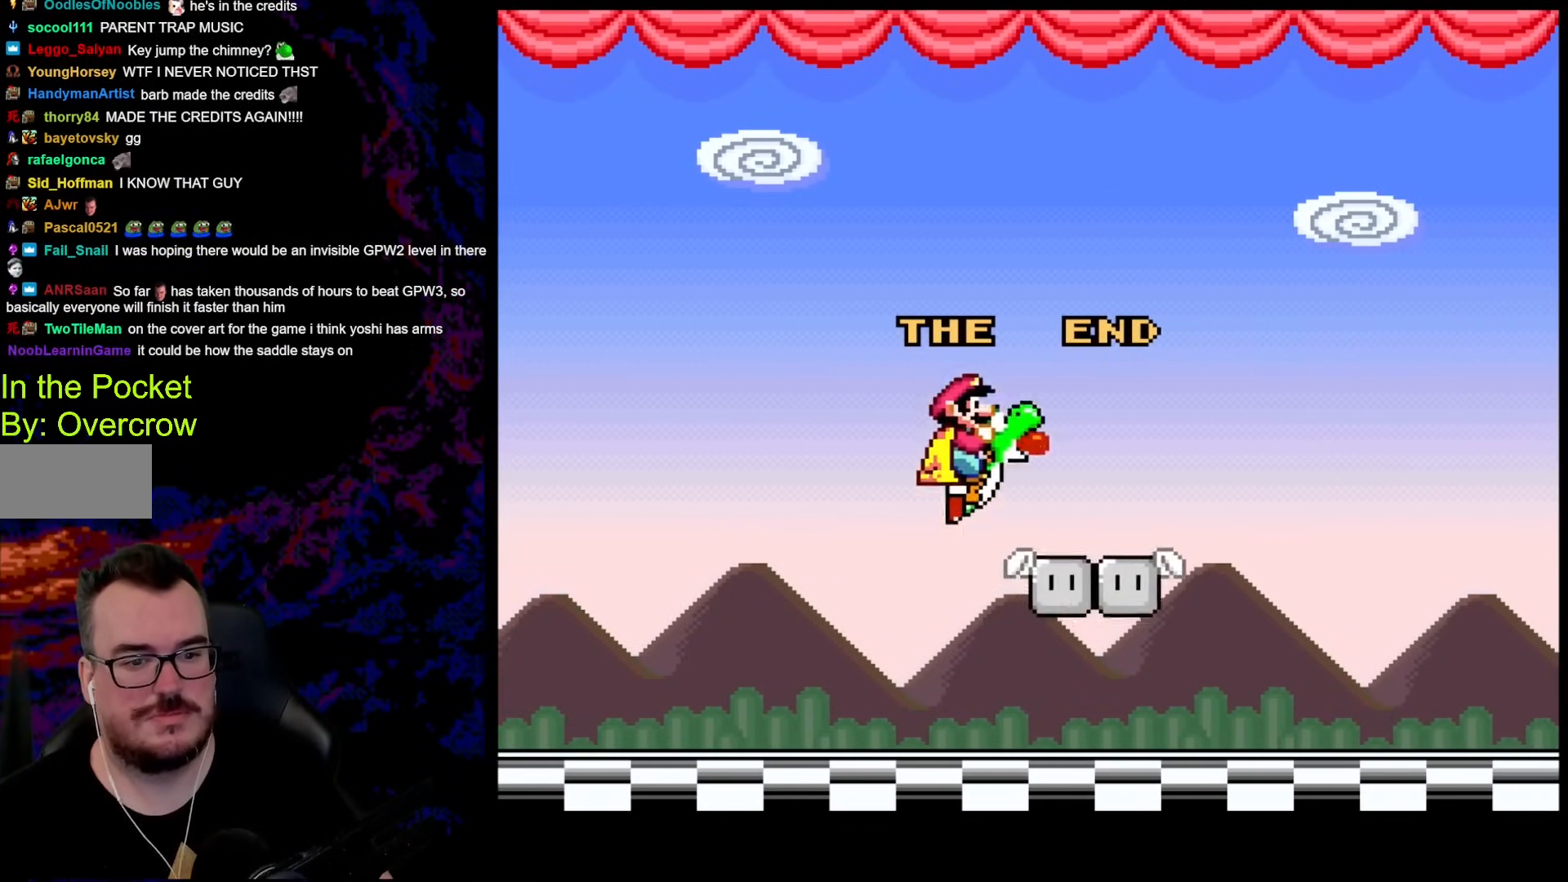
{"buttons": ["Y", "DPAD_LEFT"], "events": [[451, "DPAD_LEFT", "down"], [451, "DPAD_RIGHT", "up"], [485, "B", "up"]]}
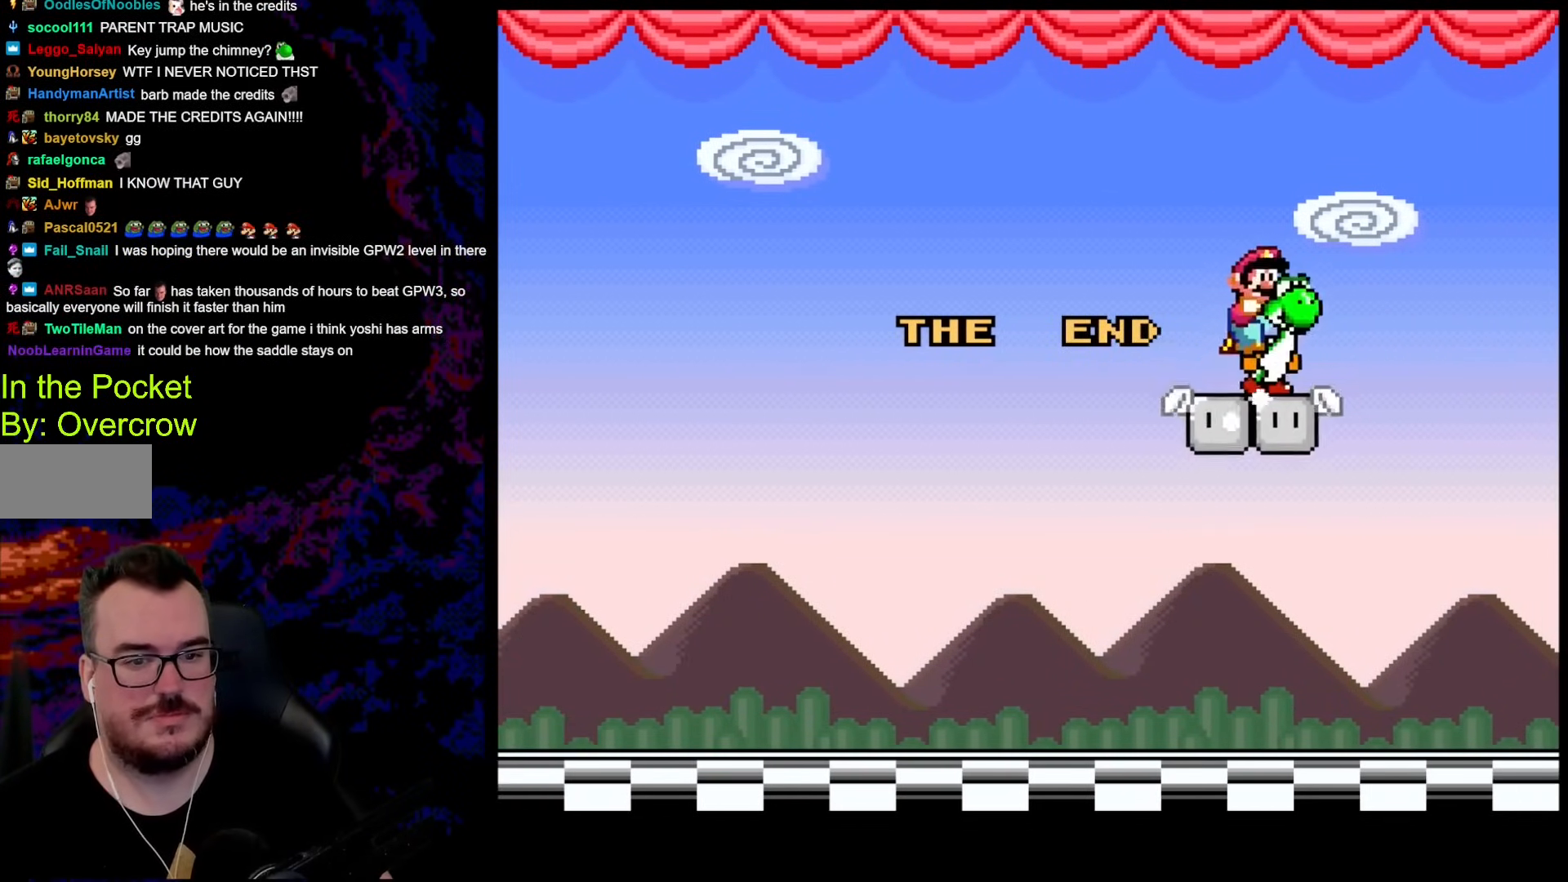
{"buttons": ["Y"], "events": [[100, "DPAD_LEFT", "up"]]}
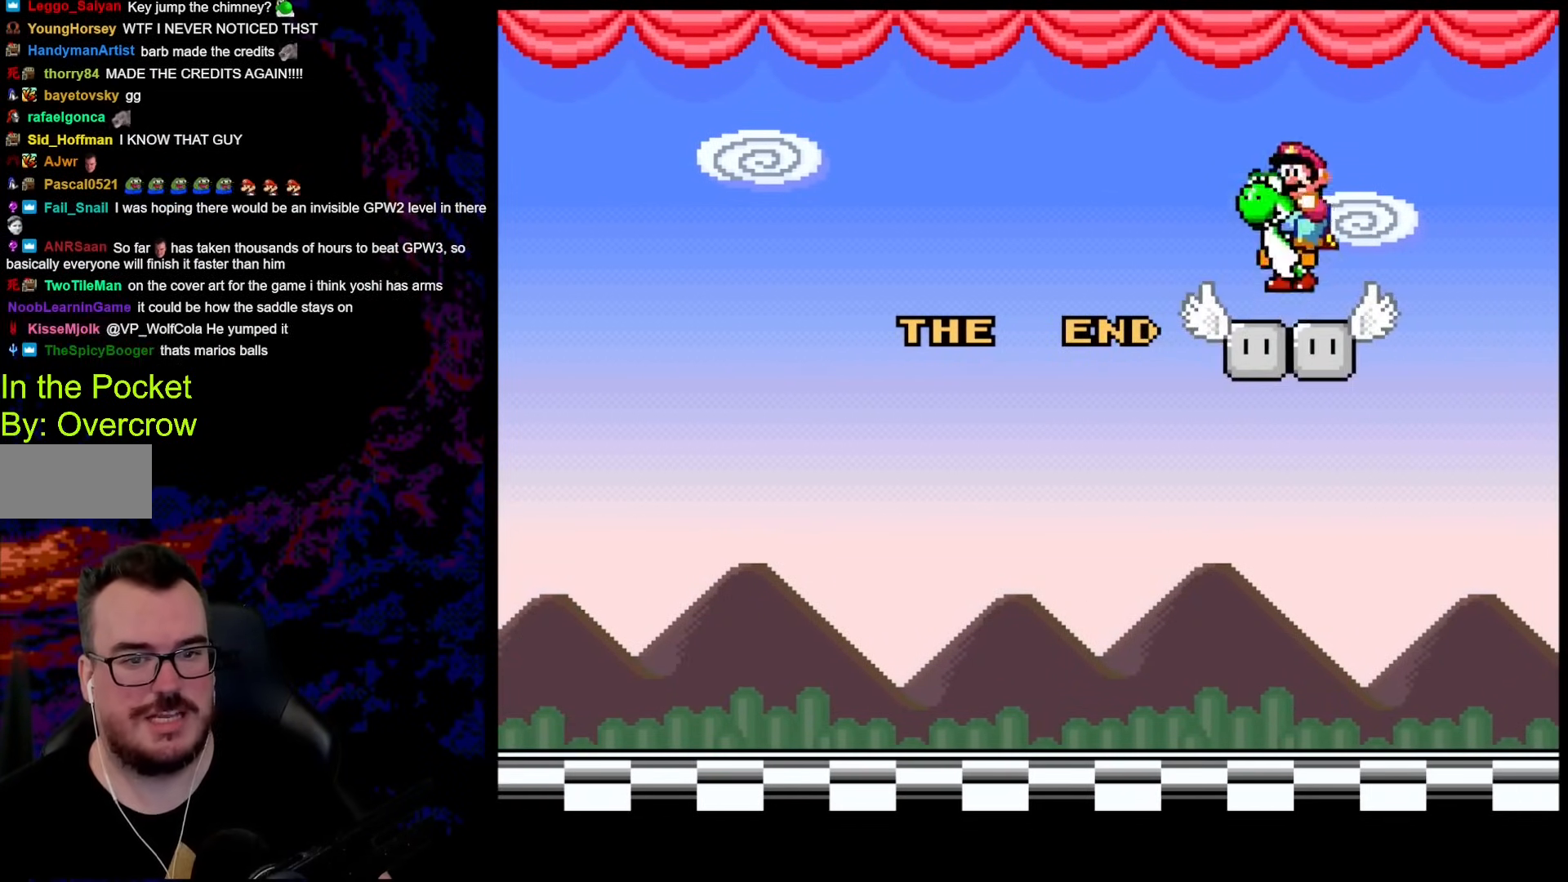
{"buttons": ["X", "DPAD_RIGHT"], "events": [[17, "B", "down"], [17, "DPAD_RIGHT", "down"], [451, "B", "up"], [451, "X", "down"], [451, "Y", "up"]]}
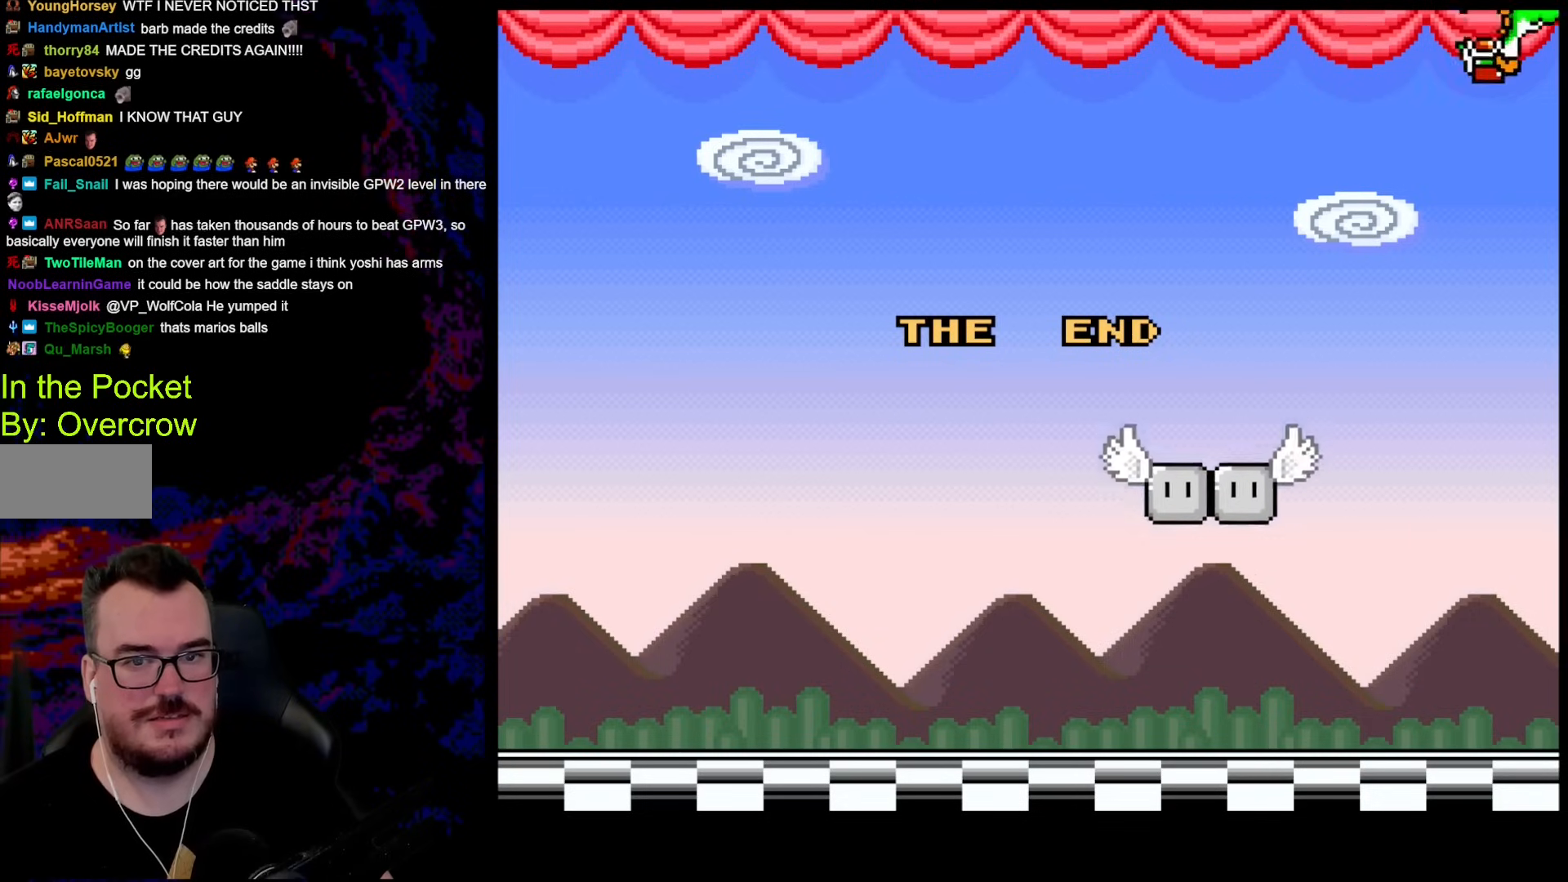
{"buttons": ["A", "X", "DPAD_RIGHT"], "events": [[16, "A", "down"]]}
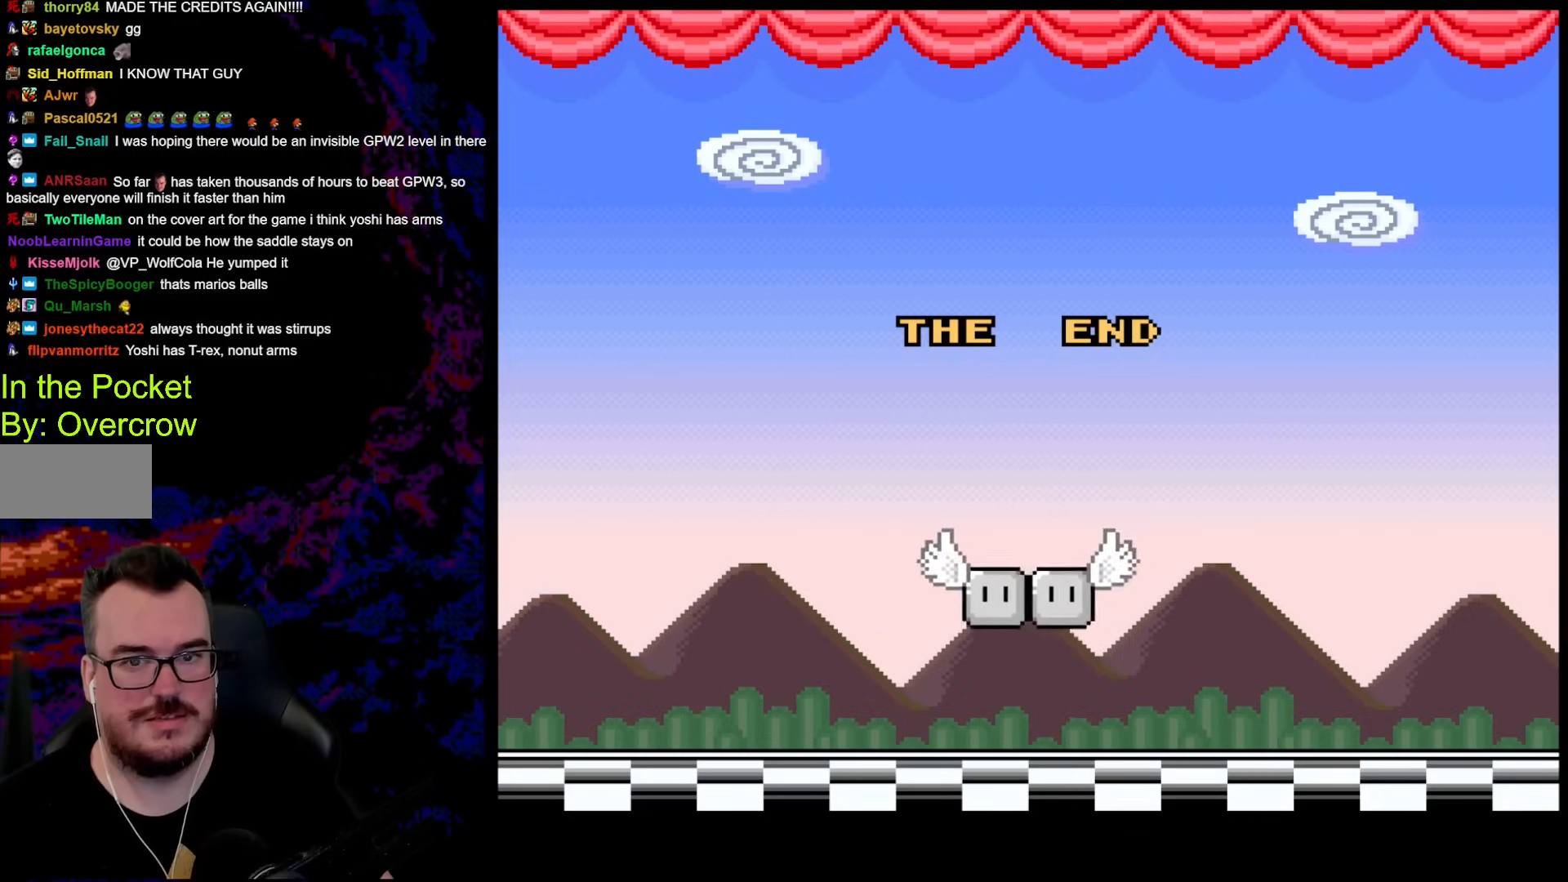
{"buttons": ["X", "DPAD_RIGHT"], "events": [[218, "A", "up"]]}
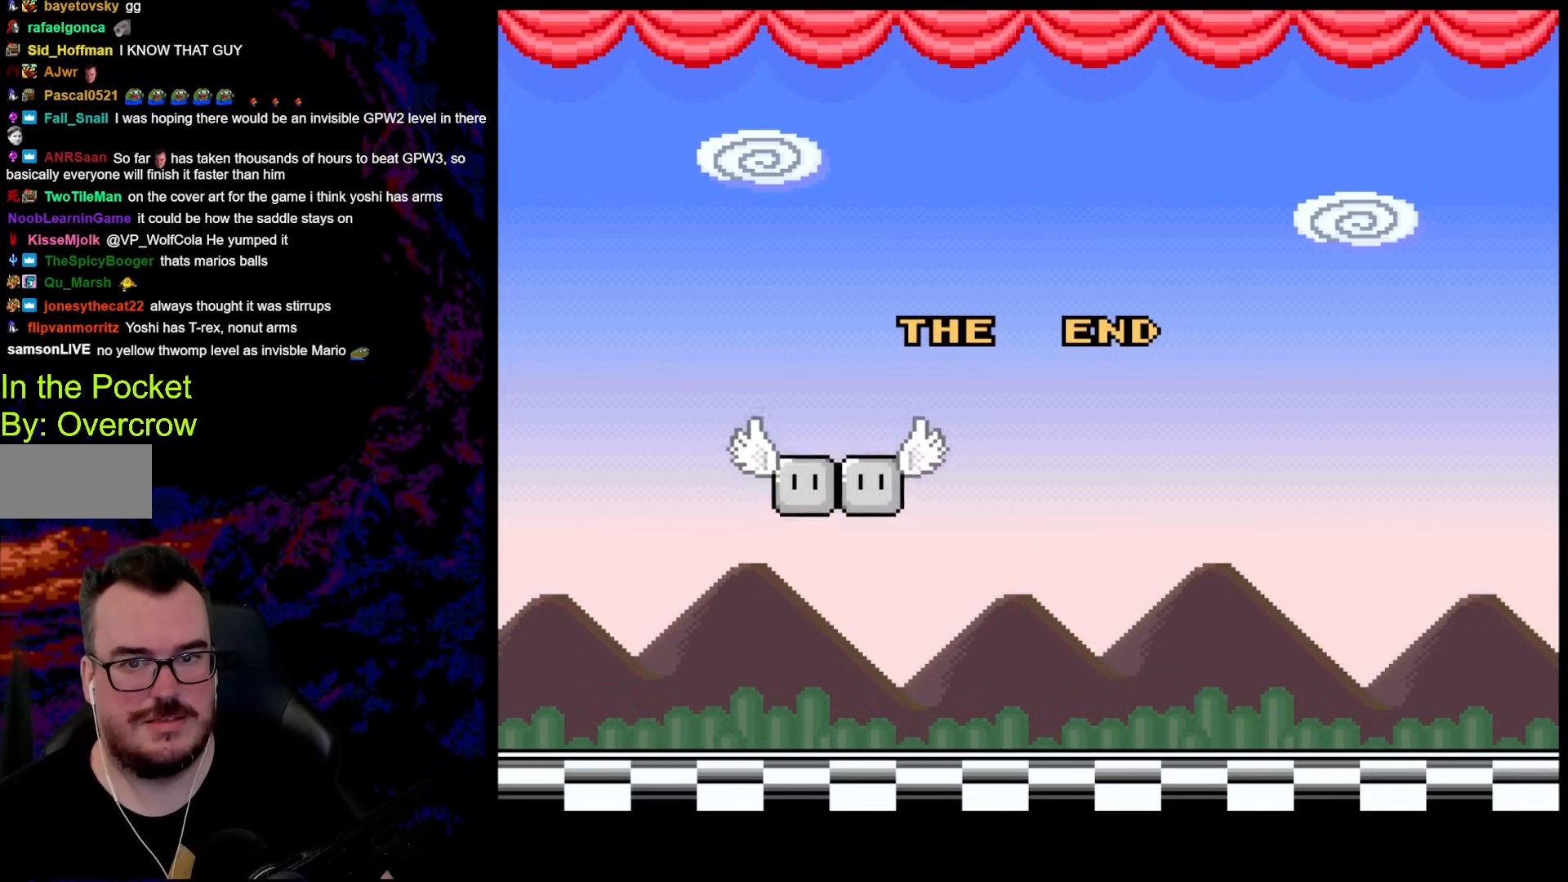
{"buttons": ["X", "DPAD_RIGHT"], "events": []}
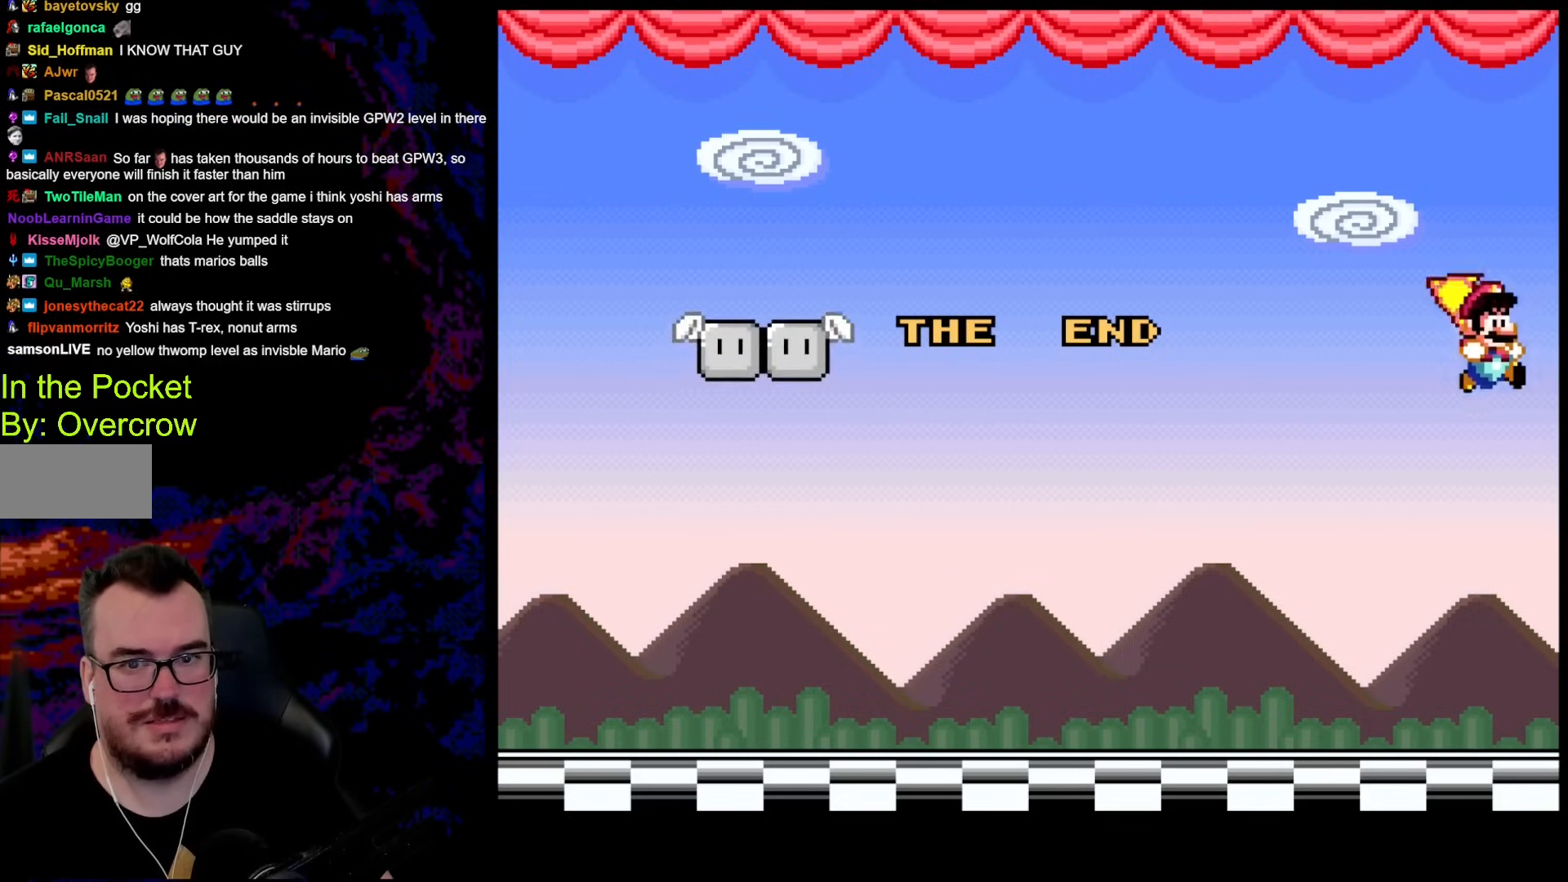
{"buttons": ["Y", "DPAD_LEFT"], "events": [[284, "DPAD_DOWN", "down"], [284, "DPAD_RIGHT", "up"], [301, "DPAD_DOWN", "up"], [301, "DPAD_LEFT", "down"], [351, "X", "up"], [384, "Y", "down"]]}
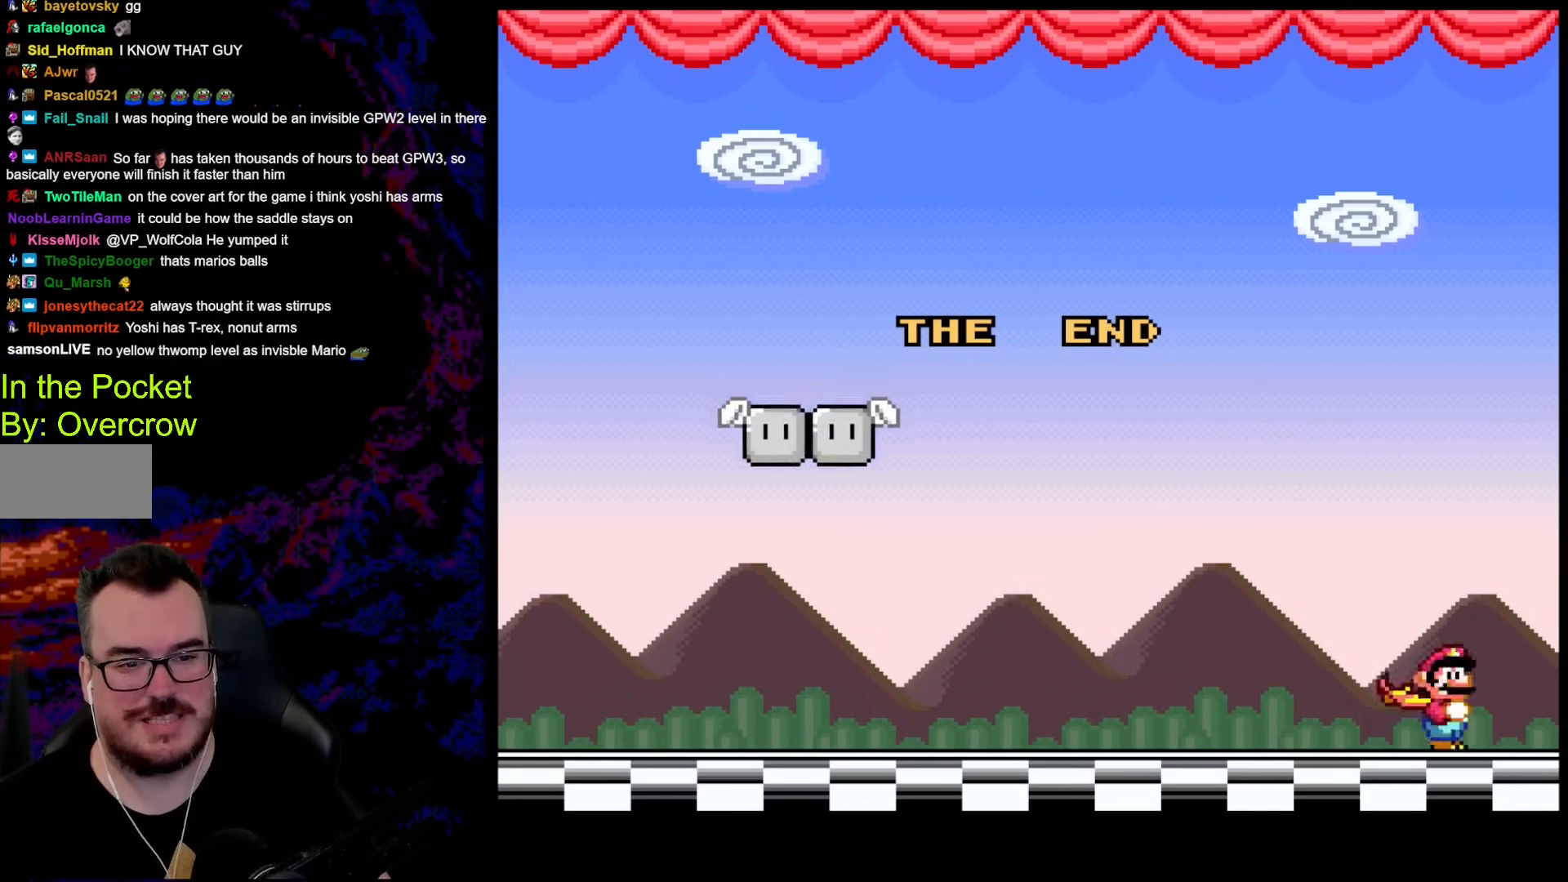
{"buttons": ["Y", "DPAD_LEFT"], "events": [[167, "B", "down"], [435, "B", "up"]]}
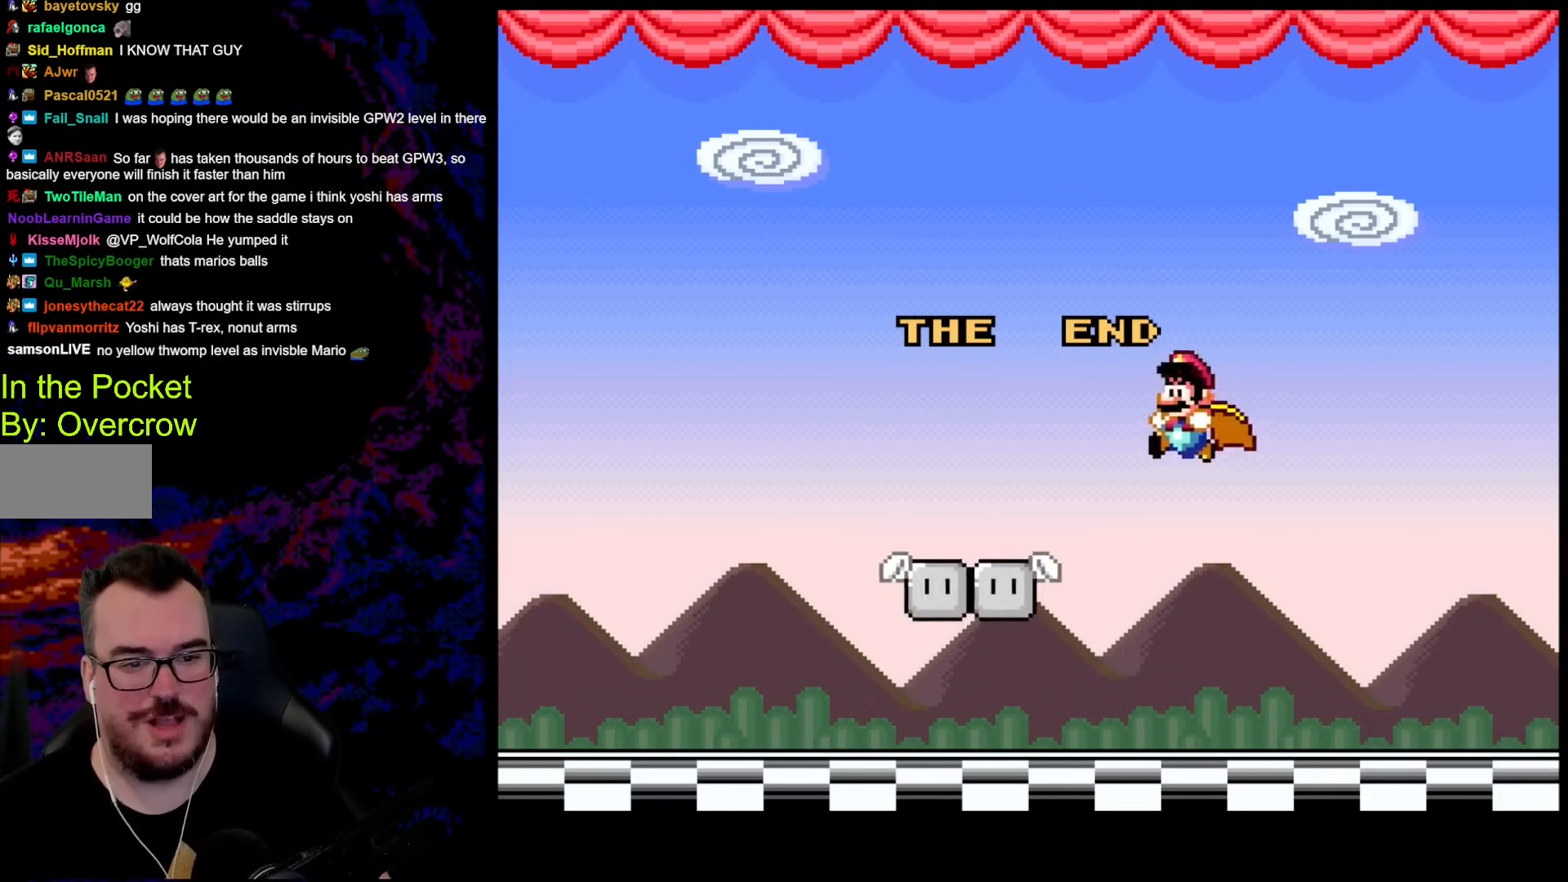
{"buttons": ["B", "Y"], "events": [[317, "B", "down"], [434, "DPAD_LEFT", "up"]]}
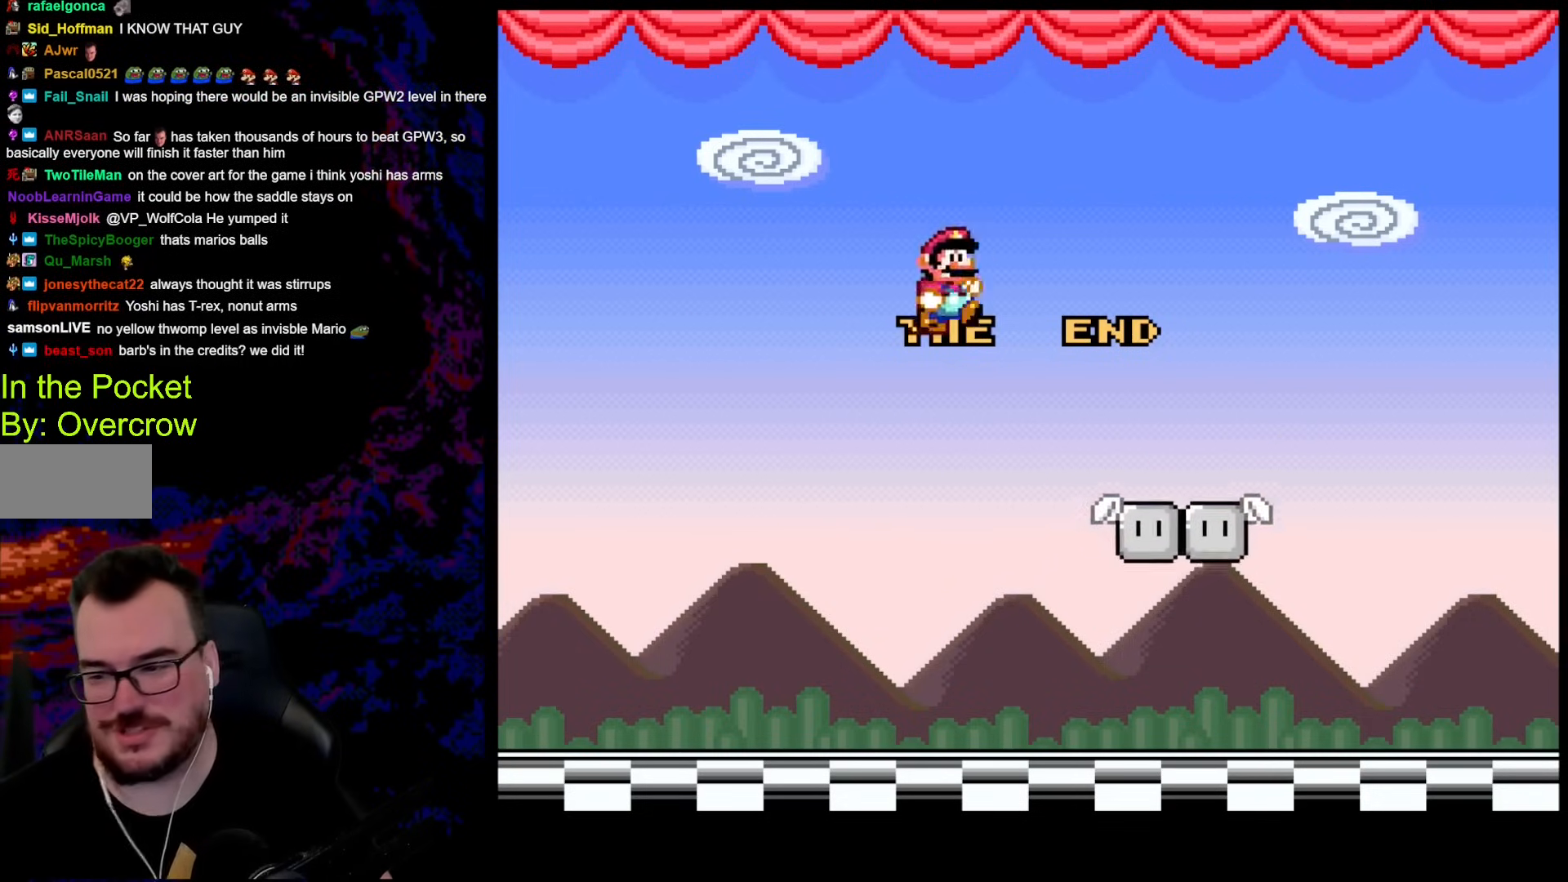
{"buttons": [], "events": [[50, "DPAD_RIGHT", "down"], [84, "B", "up"], [184, "Y", "up"], [201, "DPAD_RIGHT", "up"]]}